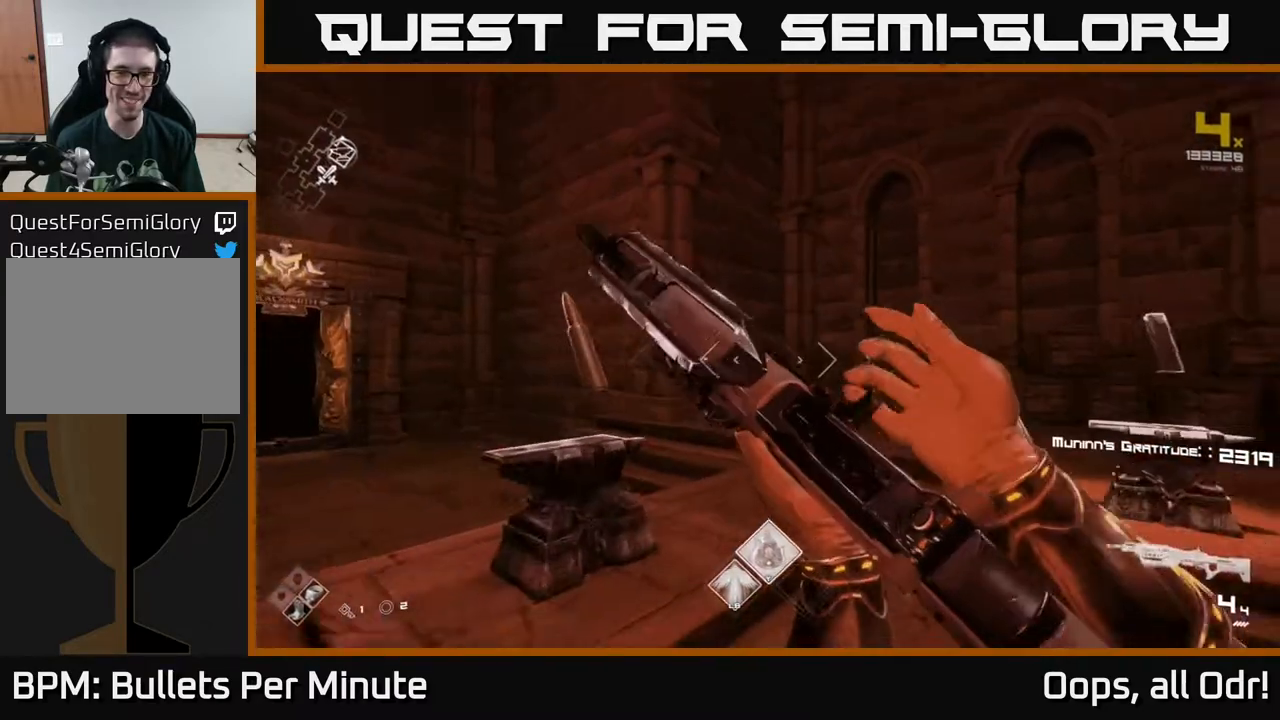
Gameplay with a controller (Xbox layout); each line is a JSON object with the inputs held at the frame after it (dt_ms = milliseconds from this image to that frame). "events" lists button and stick changes between this image and that frame as [ms after this image, input, new state], when the widget could be followed in between.
{"dt_ms": 500, "buttons": [], "left_stick": "up-left", "right_stick": "center", "events": [[133, "right_stick", "left"], [367, "right_stick", "center"], [450, "left_stick", "up-left"]]}
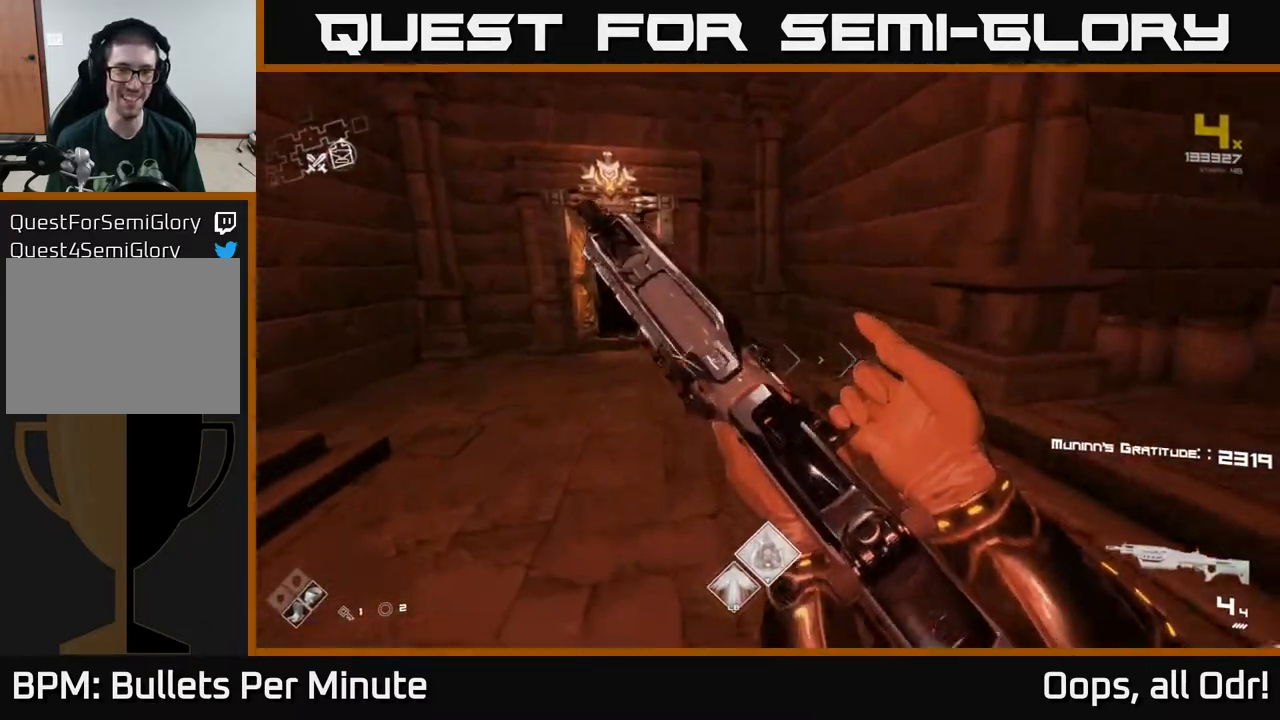
{"dt_ms": 500, "buttons": [], "left_stick": "up", "right_stick": "center", "events": [[100, "right_stick", "left"], [183, "left_stick", "up"], [200, "right_stick", "center"]]}
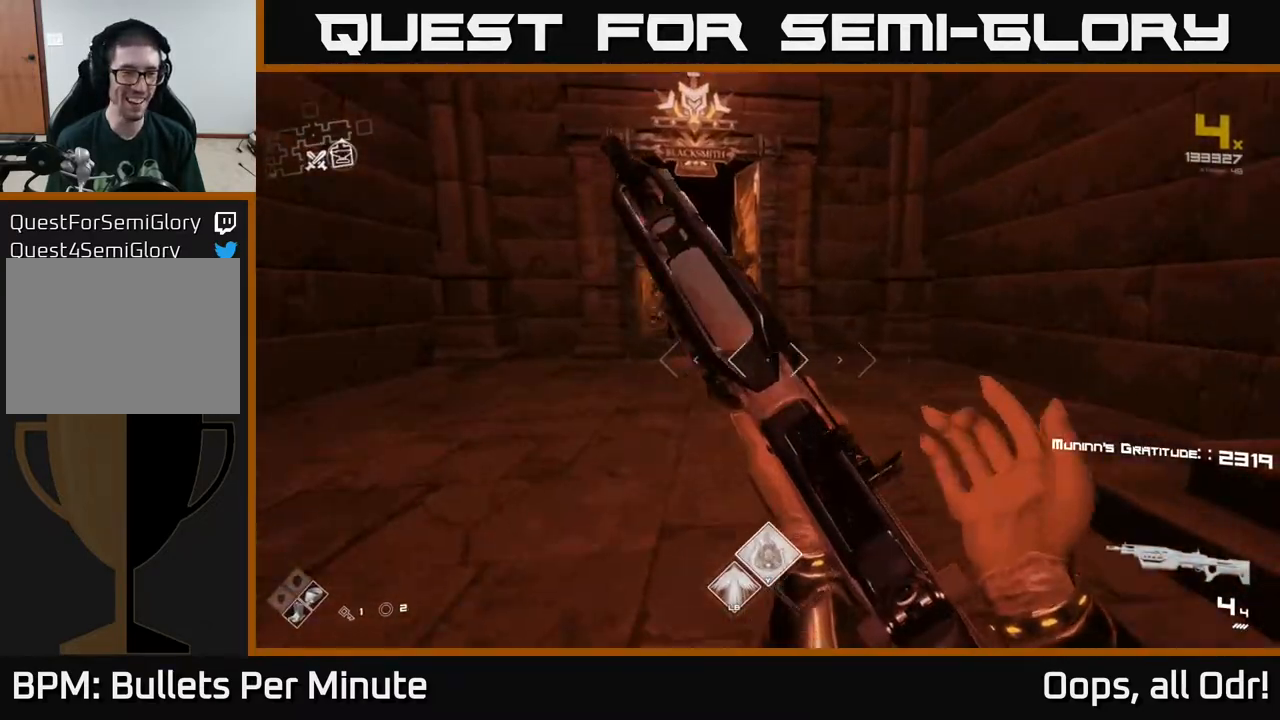
{"dt_ms": 500, "buttons": ["L1"], "left_stick": "up-left", "right_stick": "center", "events": [[100, "L1", "down"], [367, "left_stick", "up-left"]]}
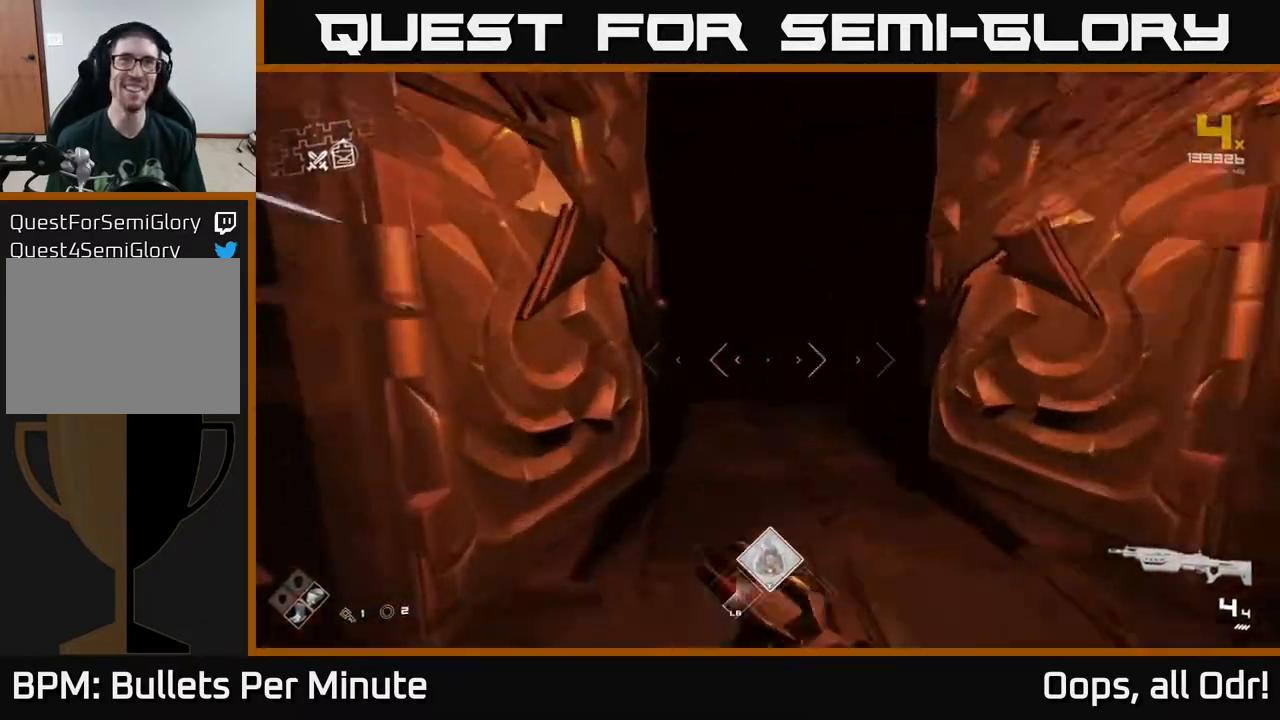
{"dt_ms": 500, "buttons": ["L1"], "left_stick": "up", "right_stick": "center", "events": [[83, "left_stick", "up"]]}
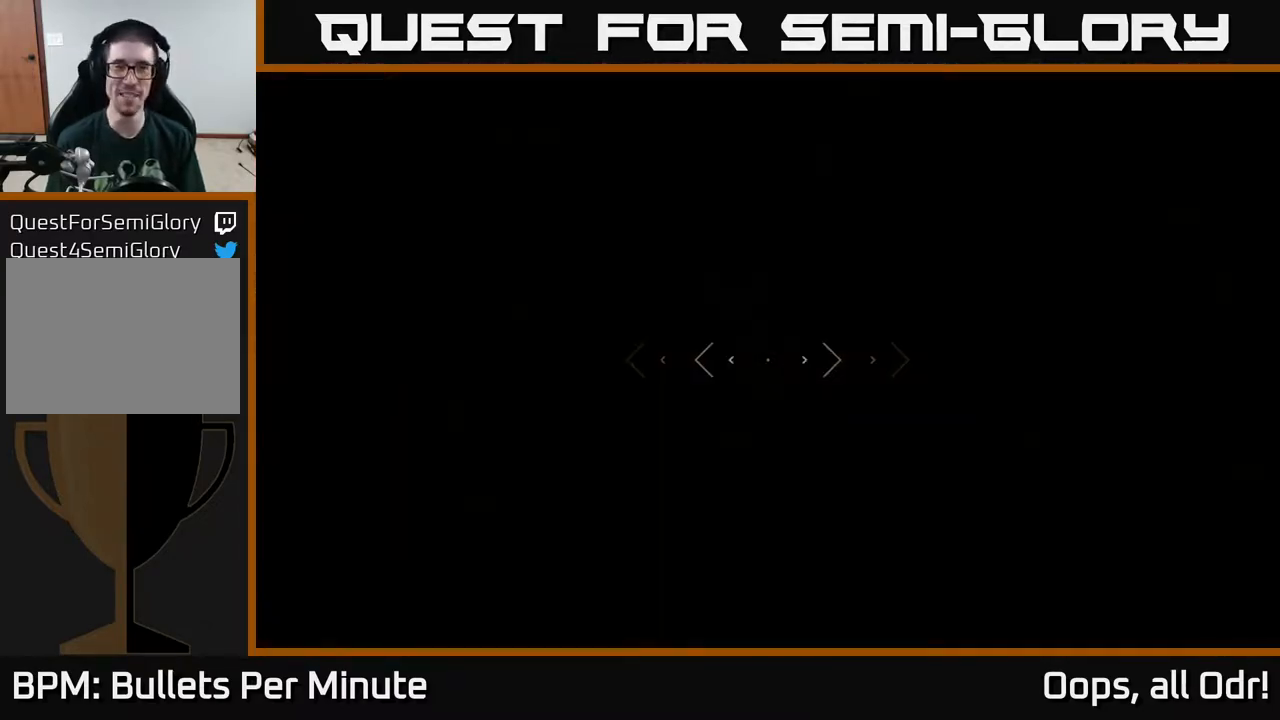
{"dt_ms": 500, "buttons": ["L1"], "left_stick": "up", "right_stick": "center", "events": []}
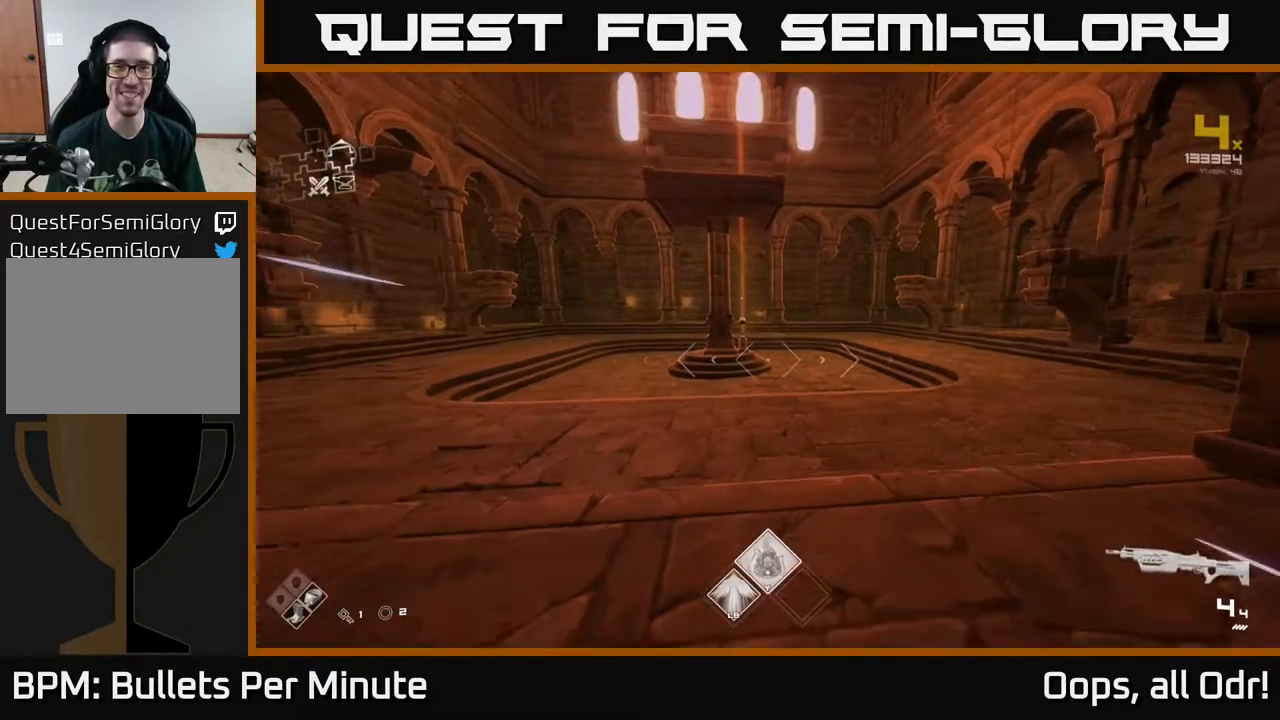
{"dt_ms": 500, "buttons": ["L1"], "left_stick": "up", "right_stick": "center", "events": [[283, "right_stick", "right"], [500, "right_stick", "center"]]}
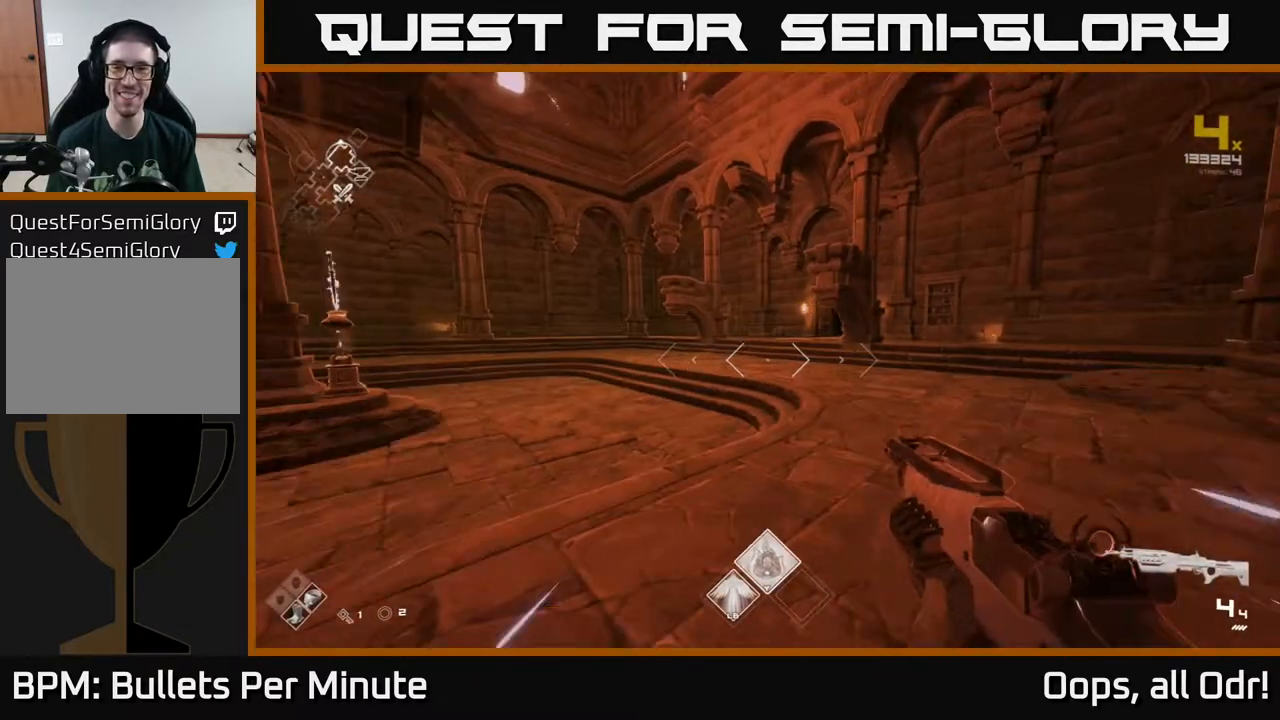
{"dt_ms": 500, "buttons": ["L1"], "left_stick": "up", "right_stick": "right", "events": [[483, "right_stick", "right"]]}
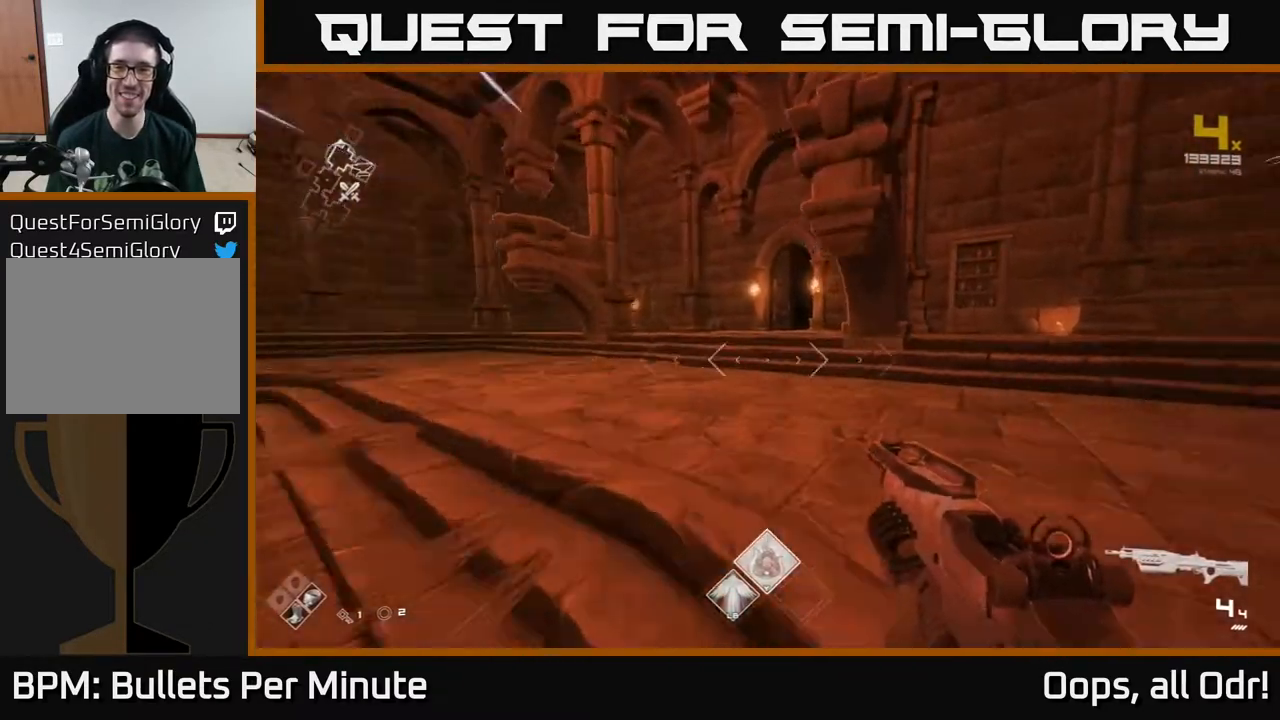
{"dt_ms": 500, "buttons": ["L1"], "left_stick": "up", "right_stick": "center", "events": [[67, "right_stick", "center"], [350, "left_stick", "up-left"], [483, "left_stick", "up"]]}
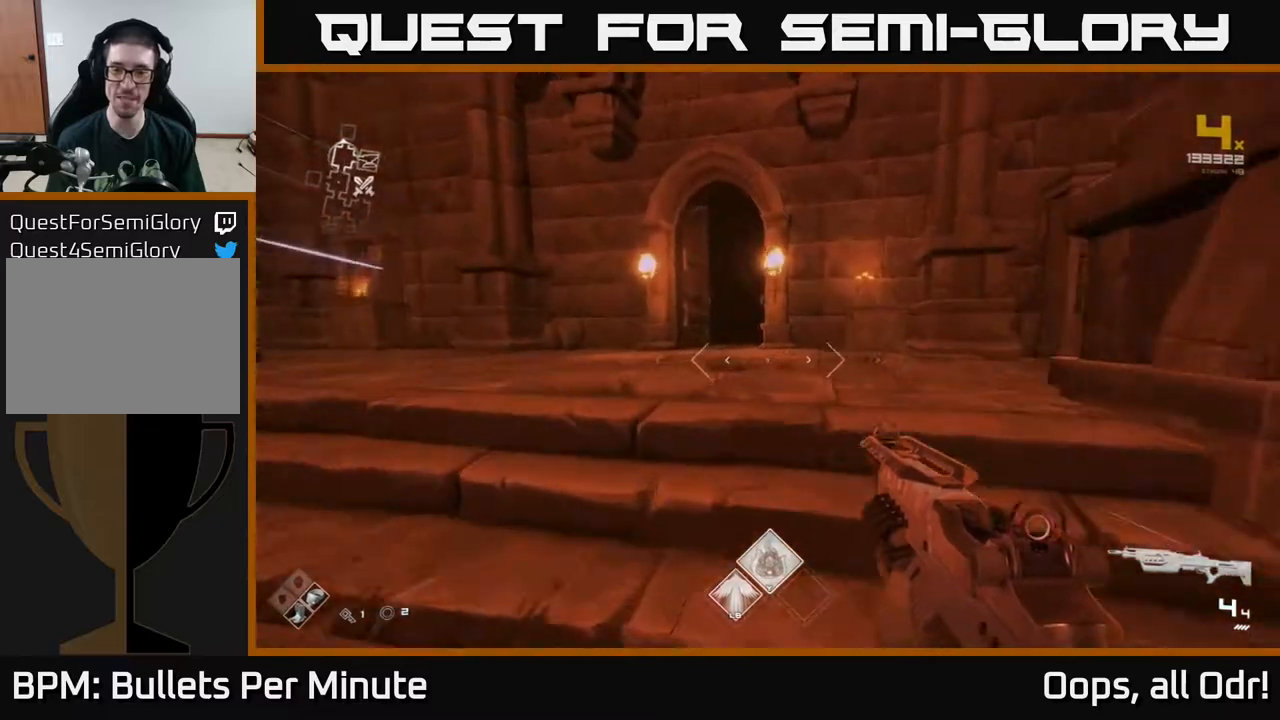
{"dt_ms": 500, "buttons": ["L1"], "left_stick": "up", "right_stick": "center", "events": [[117, "left_stick", "up-left"], [283, "left_stick", "up"]]}
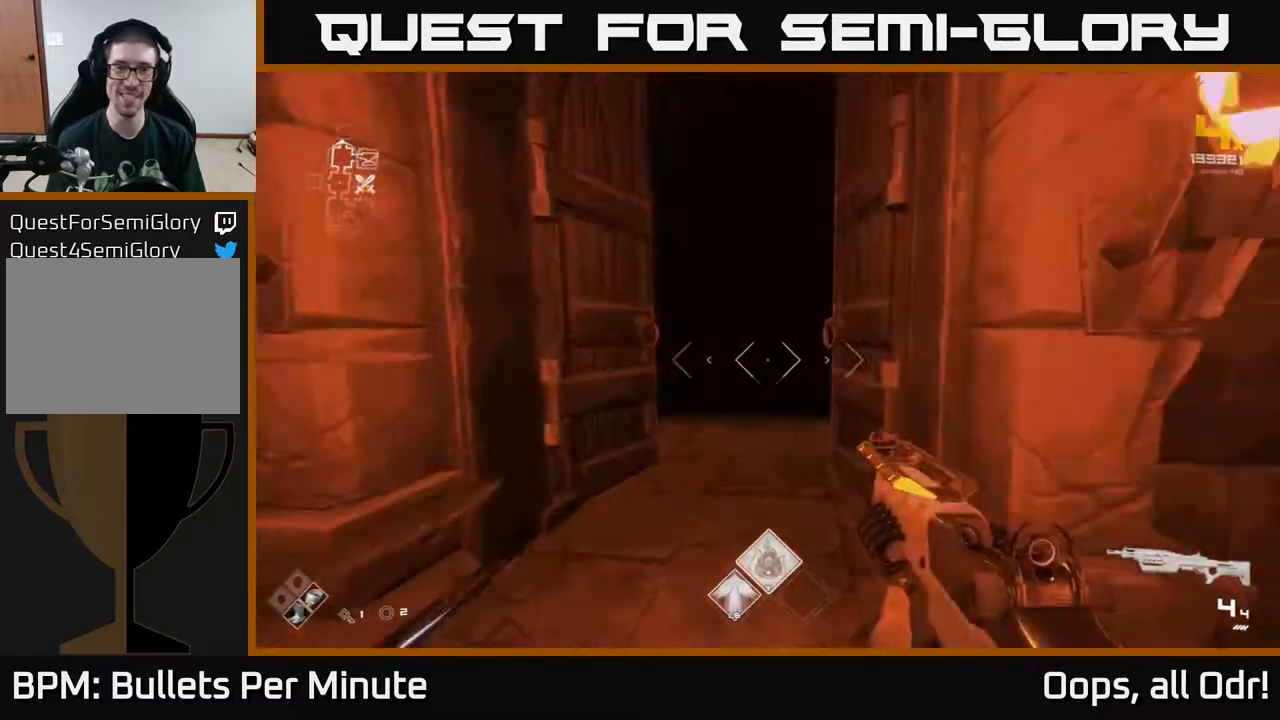
{"dt_ms": 500, "buttons": [], "left_stick": "up", "right_stick": "center", "events": [[33, "left_stick", "up-left"], [33, "right_stick", "right"], [150, "left_stick", "up"], [150, "right_stick", "center"], [433, "L1", "up"]]}
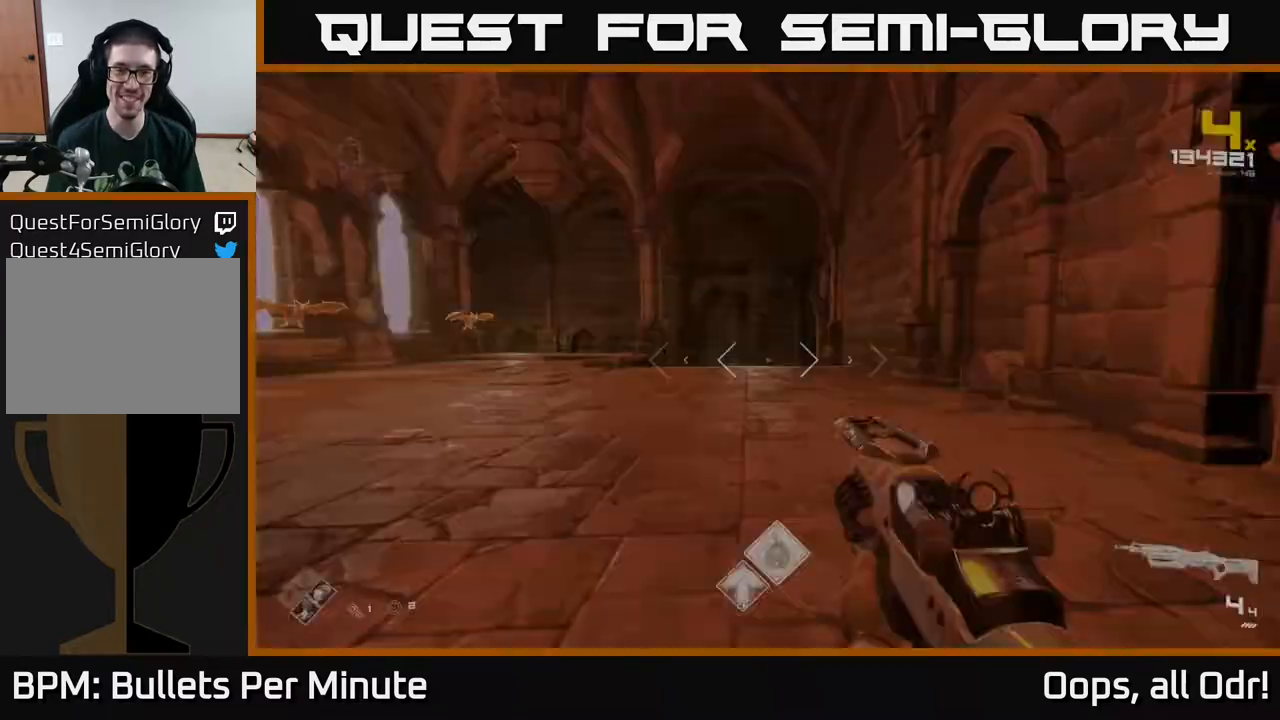
{"dt_ms": 500, "buttons": [], "left_stick": "up", "right_stick": "left", "events": [[333, "right_stick", "left"]]}
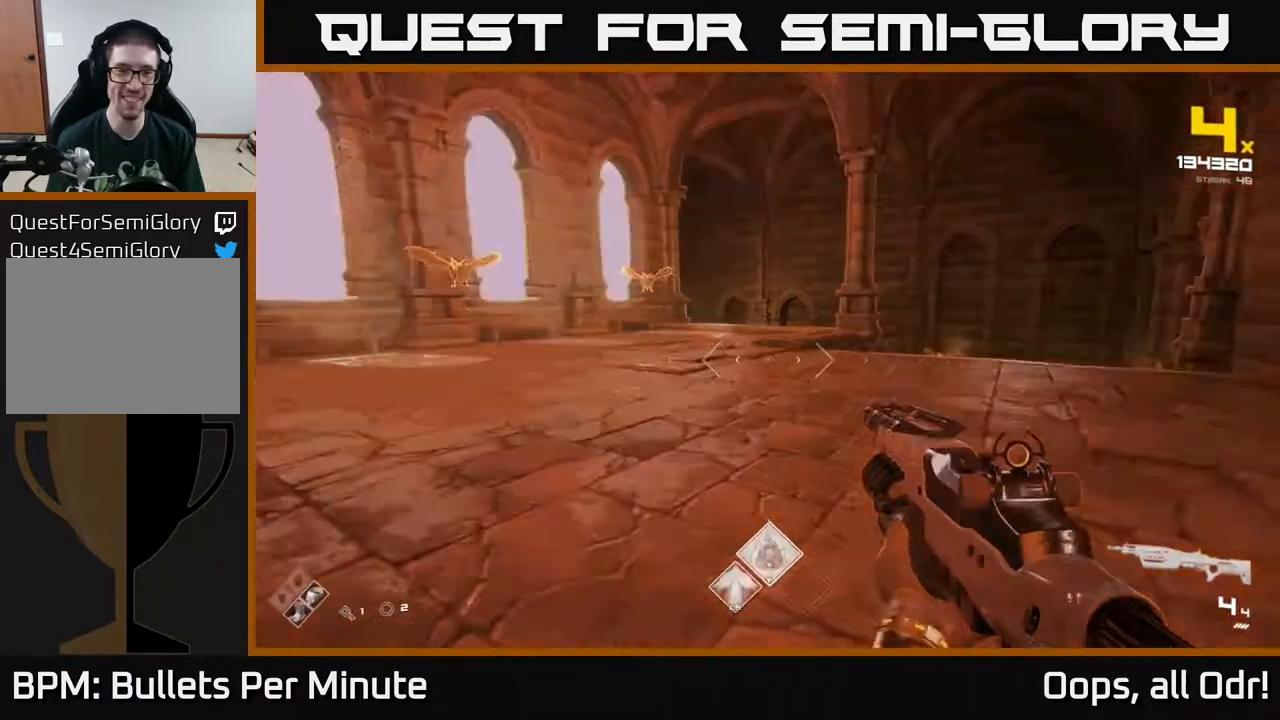
{"dt_ms": 500, "buttons": [], "left_stick": "center", "right_stick": "center", "events": [[100, "right_stick", "center"], [283, "right_stick", "up"], [350, "left_stick", "center"], [367, "R2", "down"], [383, "right_stick", "center"], [450, "R2", "up"]]}
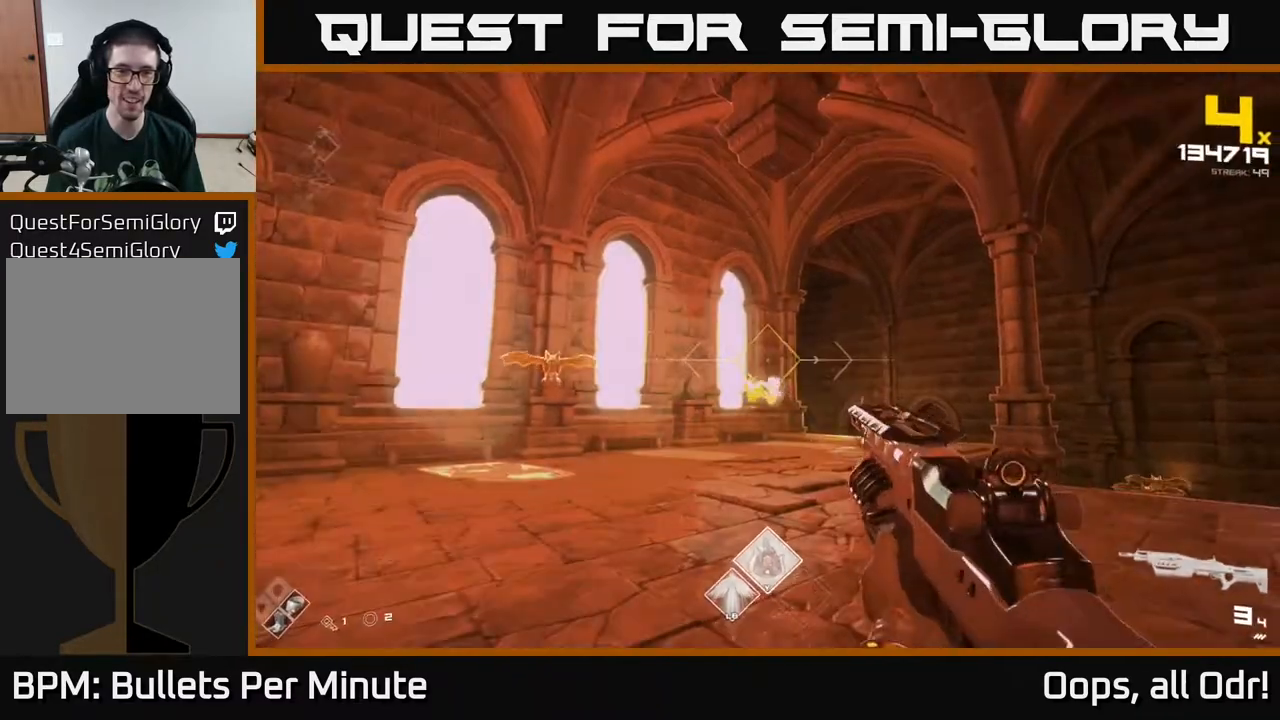
{"dt_ms": 500, "buttons": [], "left_stick": "center", "right_stick": "left", "events": [[33, "right_stick", "left"], [233, "R2", "down"], [233, "left_stick", "right"], [233, "right_stick", "center"], [267, "R2", "up"], [350, "left_stick", "center"], [450, "right_stick", "left"]]}
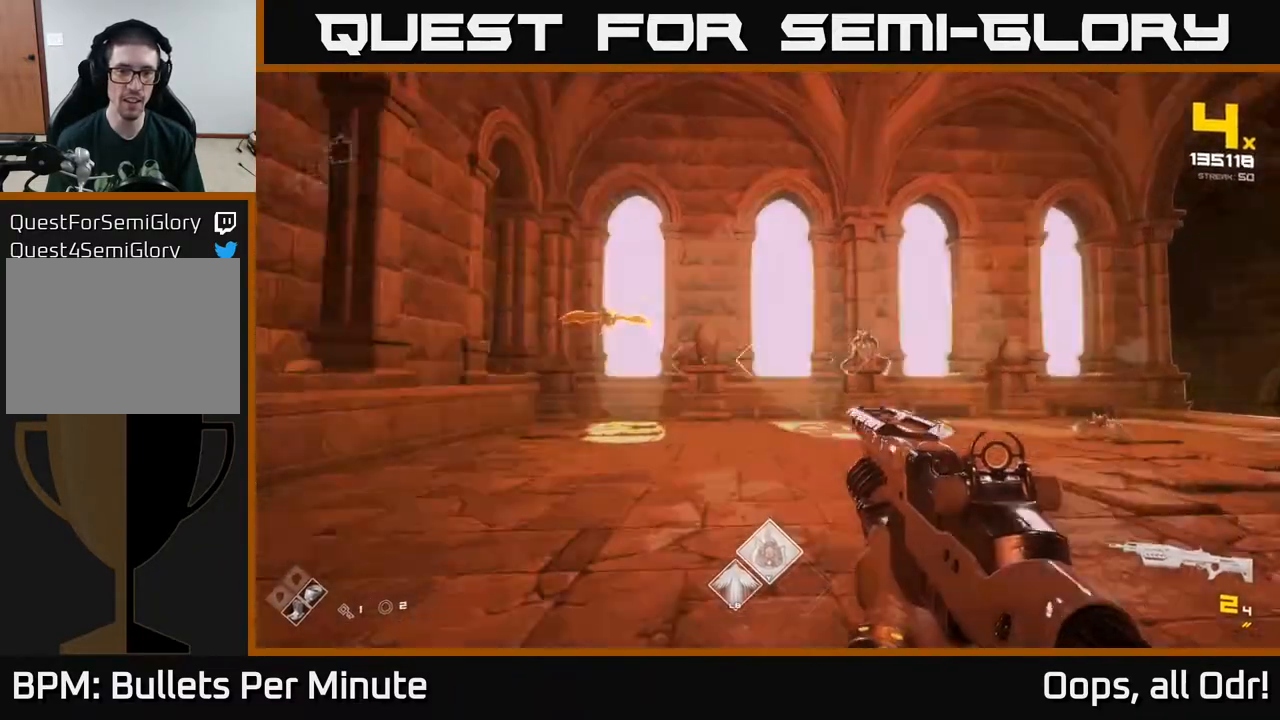
{"dt_ms": 500, "buttons": [], "left_stick": "center", "right_stick": "center", "events": [[67, "left_stick", "down"], [100, "R2", "down"], [117, "left_stick", "center"], [150, "right_stick", "center"], [200, "R2", "up"]]}
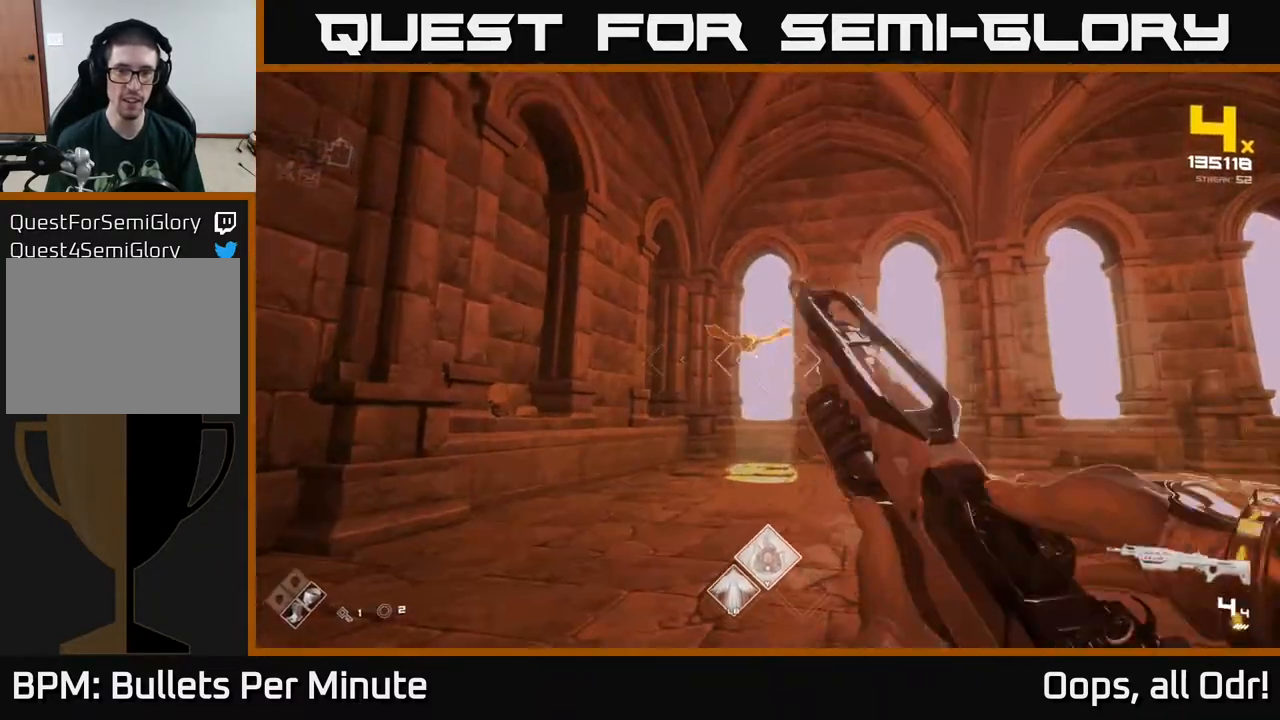
{"dt_ms": 500, "buttons": [], "left_stick": "left", "right_stick": "right", "events": [[217, "R2", "down"], [217, "left_stick", "left"], [333, "R2", "up"], [383, "left_stick", "up-left"], [433, "right_stick", "right"], [500, "left_stick", "left"]]}
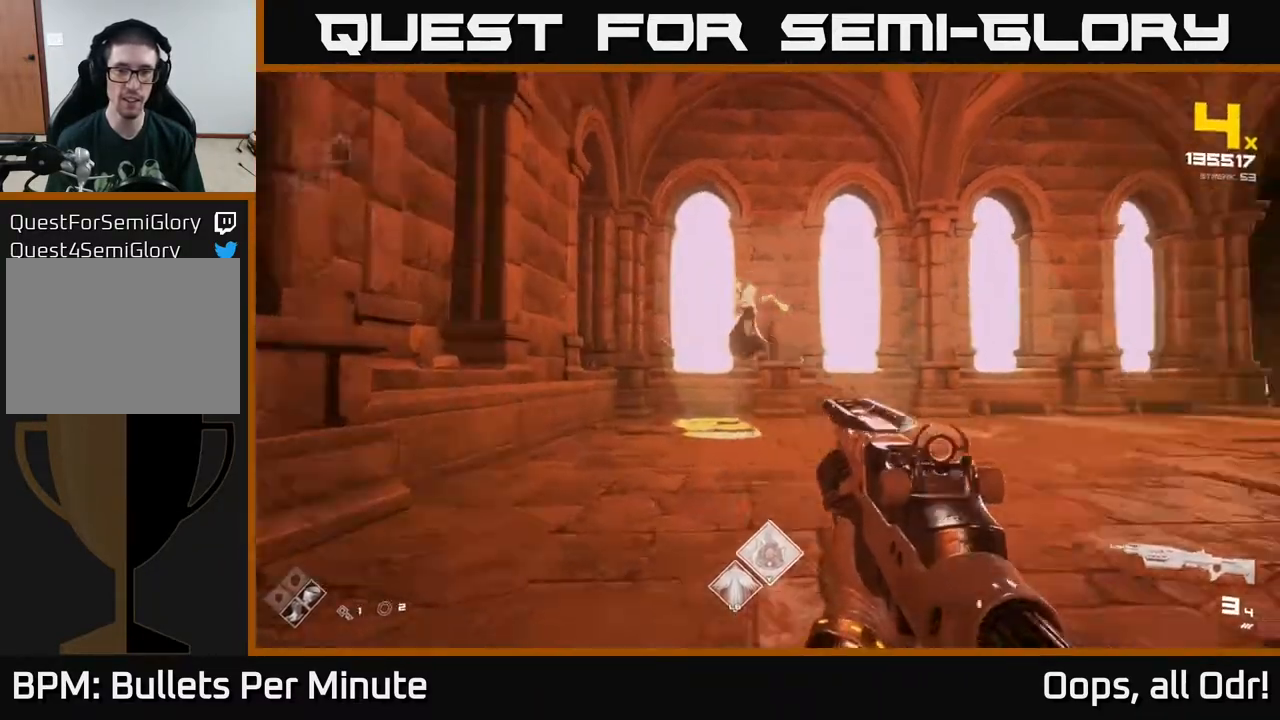
{"dt_ms": 500, "buttons": [], "left_stick": "left", "right_stick": "center", "events": [[500, "right_stick", "center"]]}
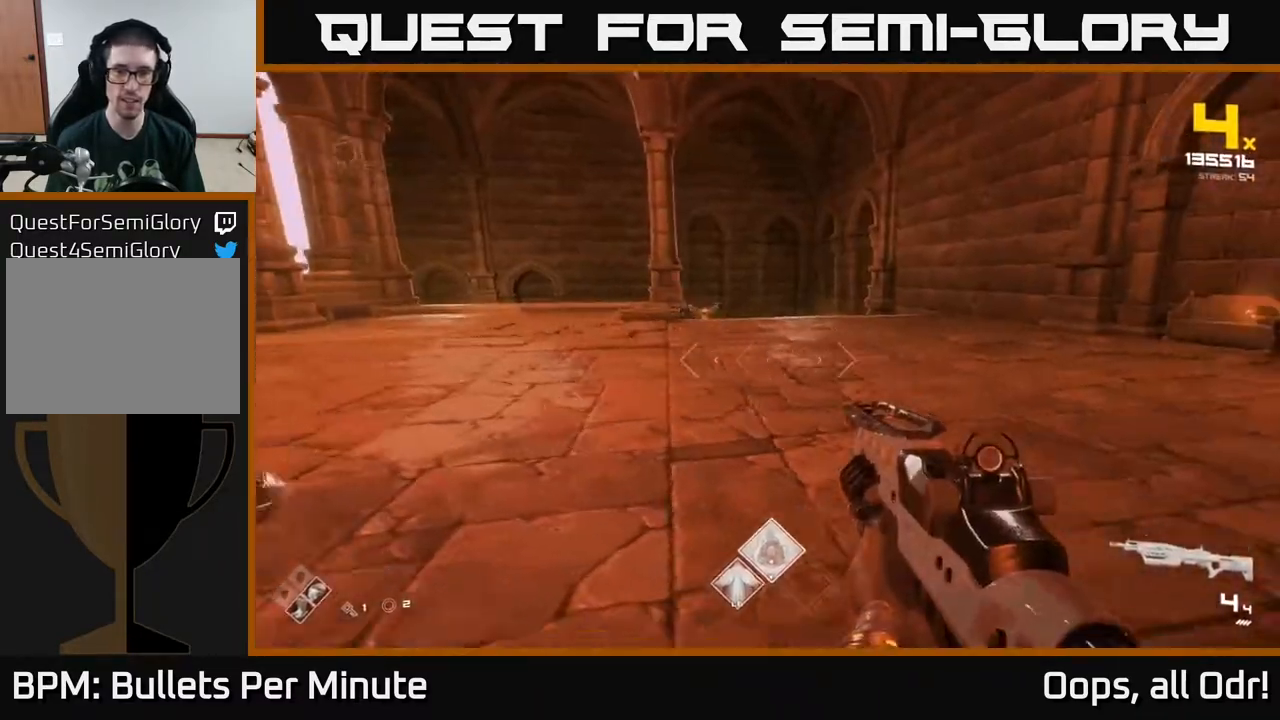
{"dt_ms": 500, "buttons": [], "left_stick": "up", "right_stick": "center", "events": [[200, "left_stick", "up-left"], [350, "left_stick", "center"], [483, "left_stick", "up"]]}
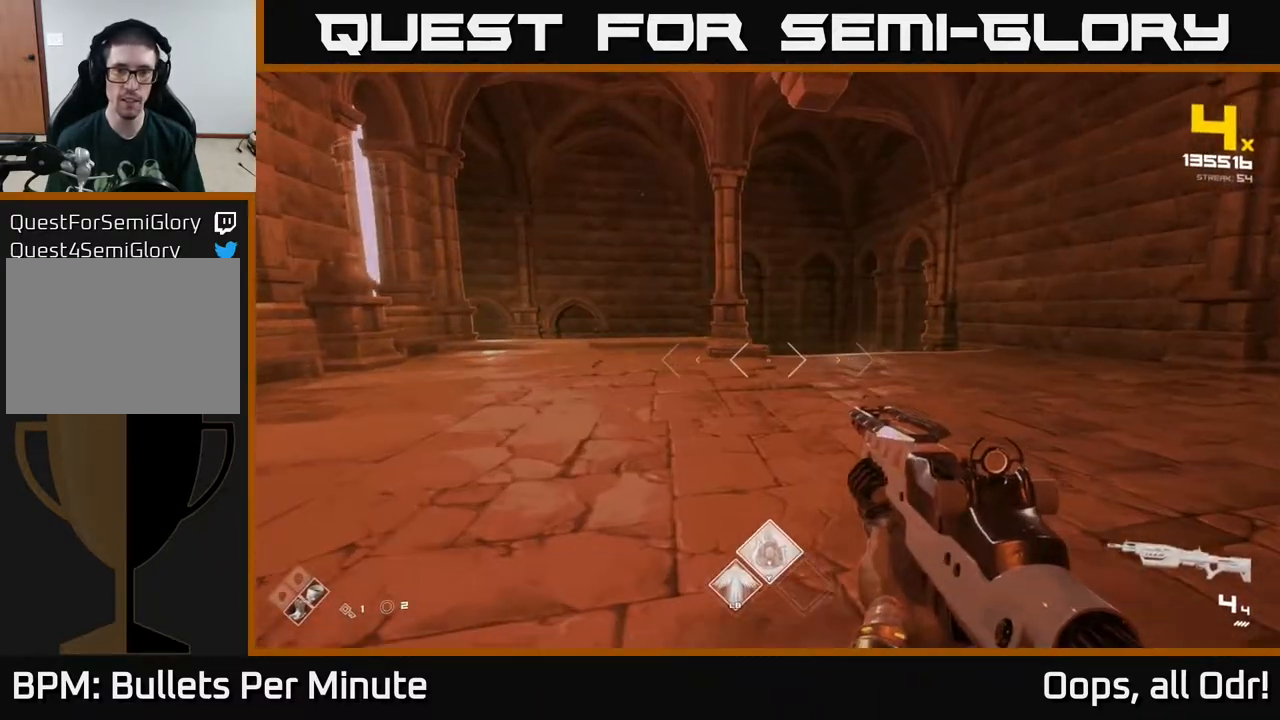
{"dt_ms": 500, "buttons": [], "left_stick": "up", "right_stick": "center", "events": [[83, "left_stick", "up-right"], [433, "left_stick", "up"]]}
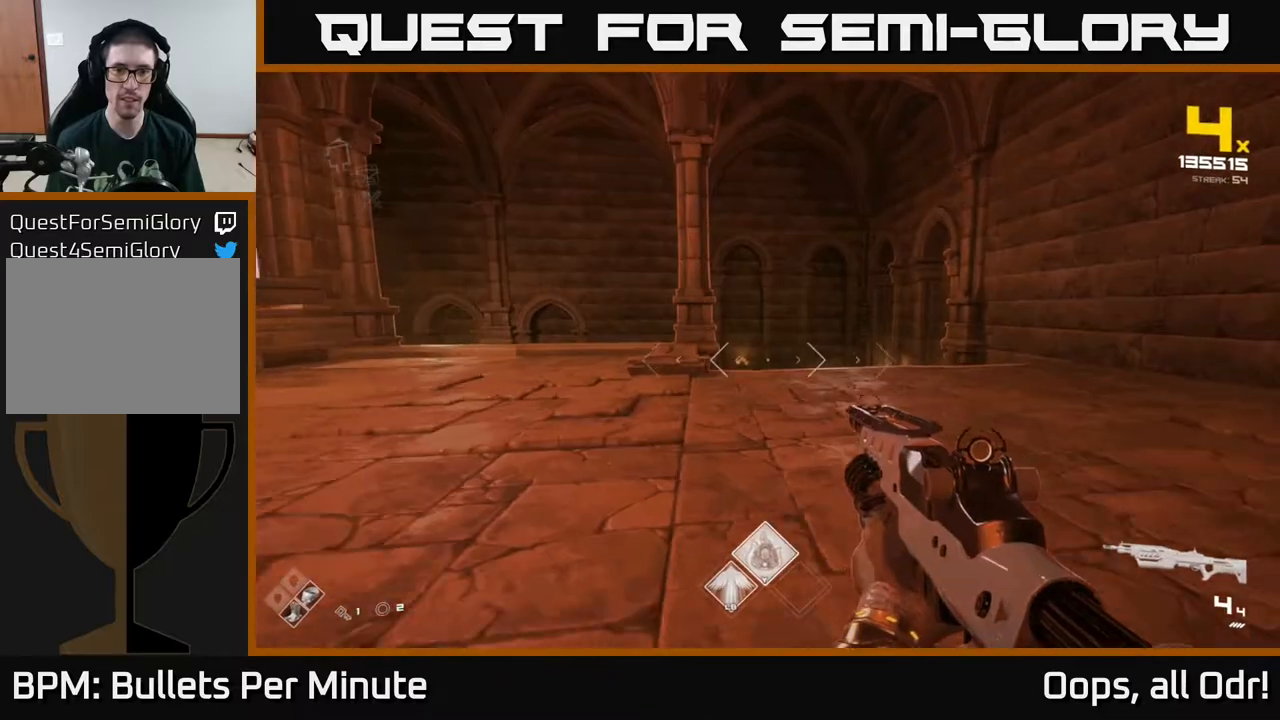
{"dt_ms": 500, "buttons": [], "left_stick": "up-right", "right_stick": "center", "events": [[500, "left_stick", "up-right"]]}
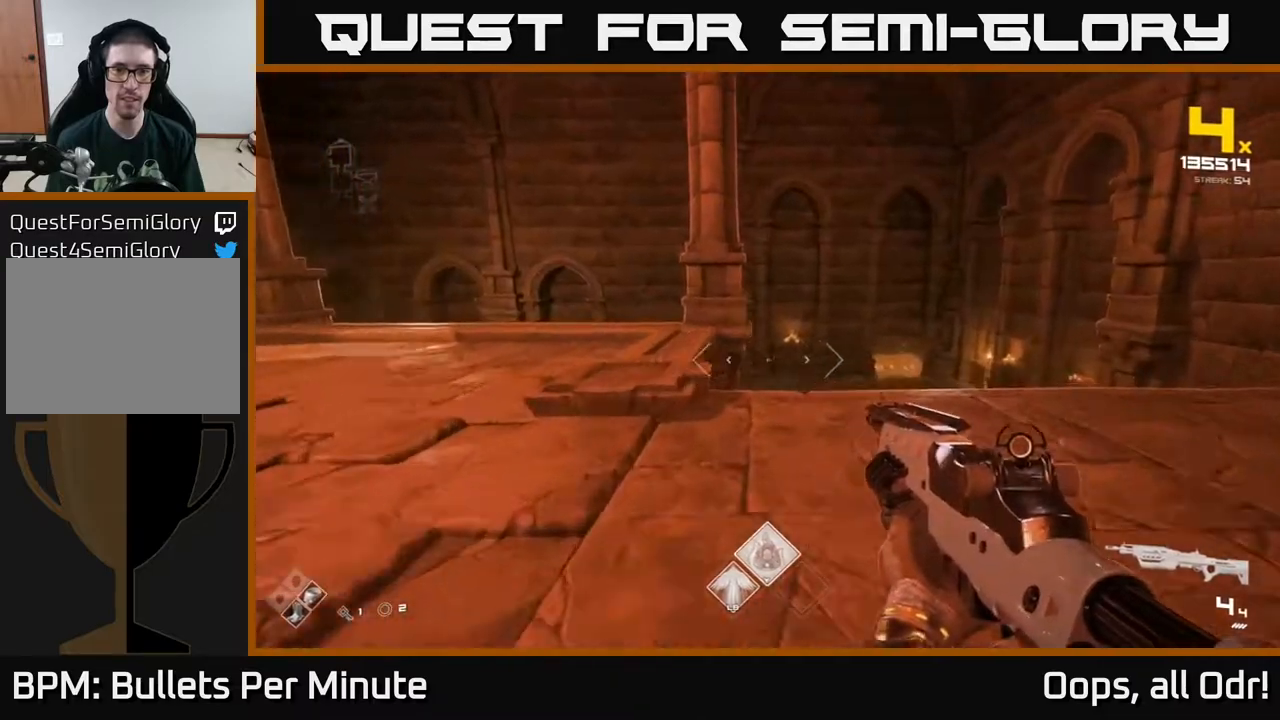
{"dt_ms": 500, "buttons": [], "left_stick": "up-right", "right_stick": "center", "events": [[183, "right_stick", "down-left"], [300, "right_stick", "center"]]}
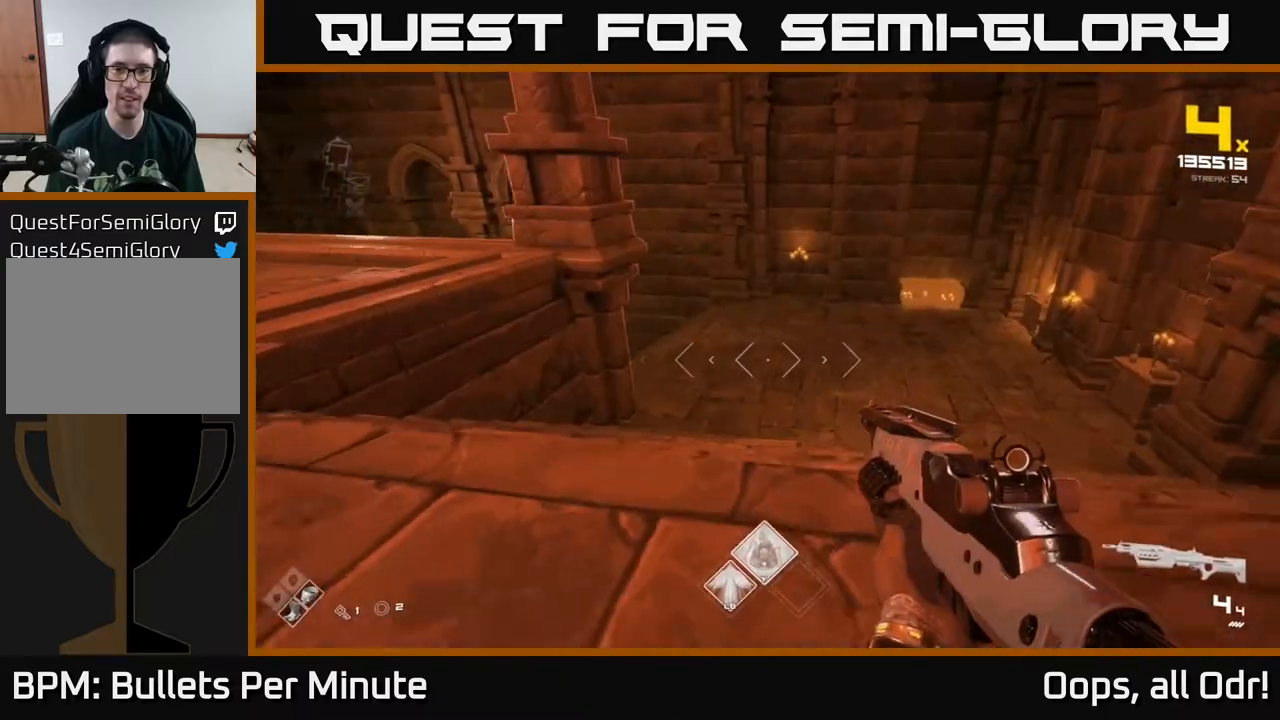
{"dt_ms": 500, "buttons": [], "left_stick": "up-right", "right_stick": "center", "events": [[83, "right_stick", "left"], [350, "right_stick", "center"]]}
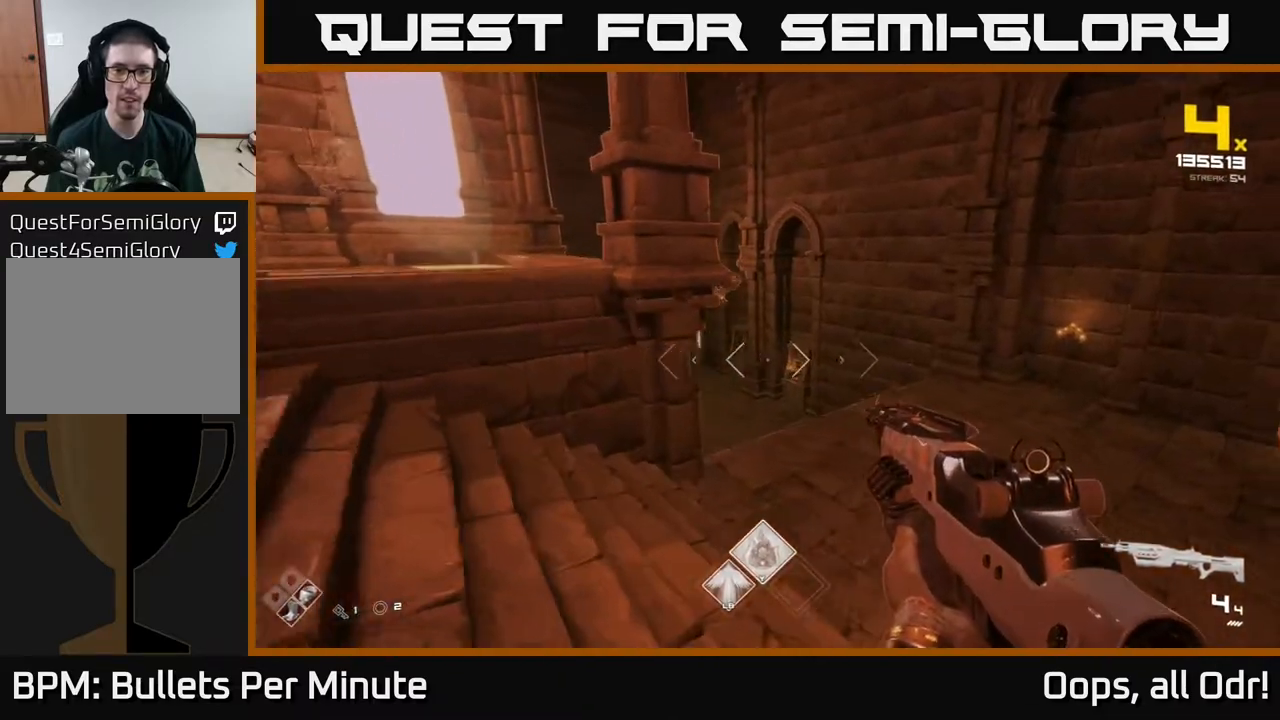
{"dt_ms": 500, "buttons": [], "left_stick": "right", "right_stick": "up", "events": [[133, "left_stick", "center"], [200, "right_stick", "left"], [267, "left_stick", "right"], [300, "right_stick", "center"], [467, "right_stick", "up"]]}
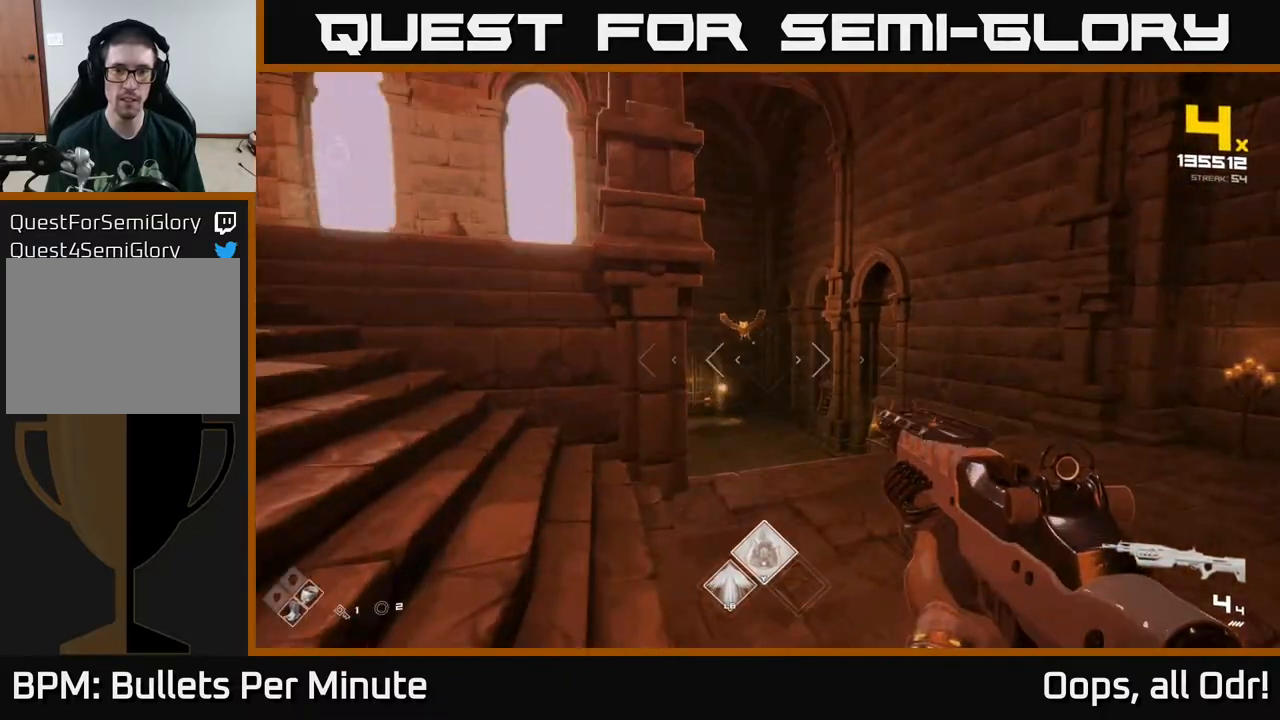
{"dt_ms": 500, "buttons": [], "left_stick": "up-right", "right_stick": "center", "events": [[33, "left_stick", "center"], [50, "R2", "down"], [100, "right_stick", "center"], [117, "R2", "up"], [267, "right_stick", "down-left"], [300, "left_stick", "up-right"], [317, "R2", "down"], [333, "right_stick", "center"], [417, "R2", "up"]]}
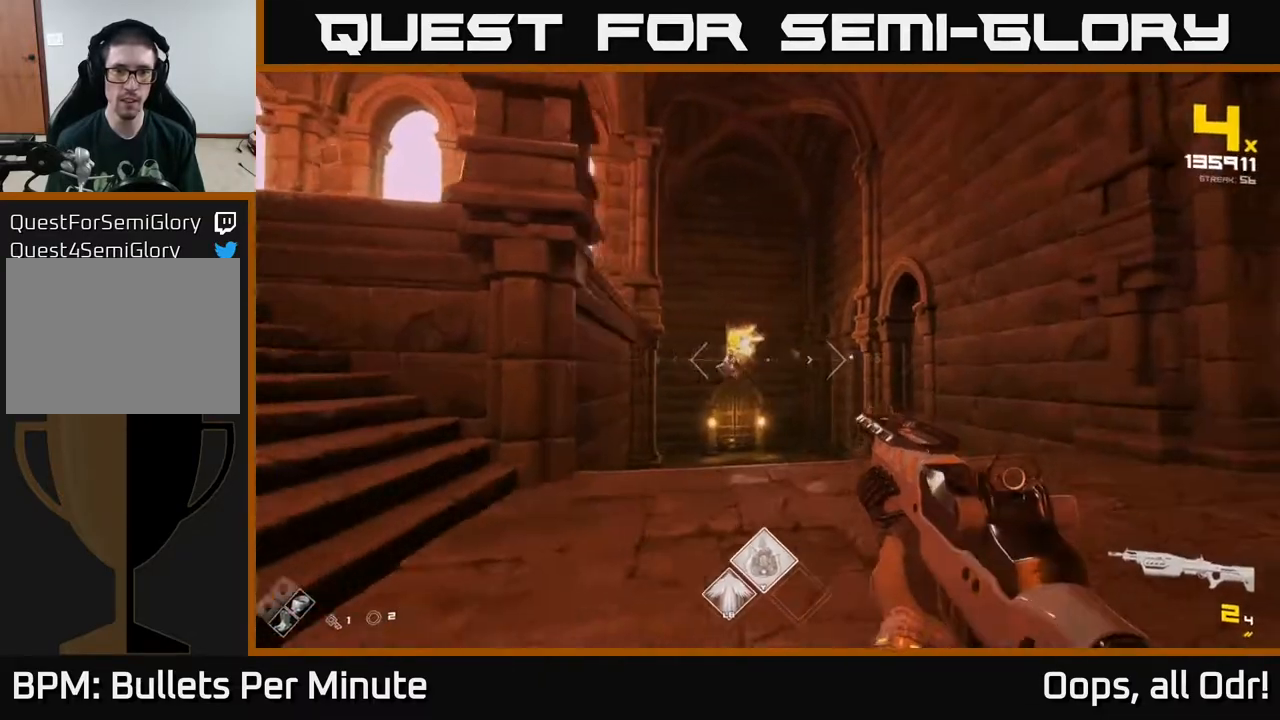
{"dt_ms": 500, "buttons": [], "left_stick": "up-left", "right_stick": "down-left", "events": [[200, "right_stick", "down-left"], [267, "right_stick", "center"], [417, "left_stick", "up-left"], [433, "right_stick", "down-left"]]}
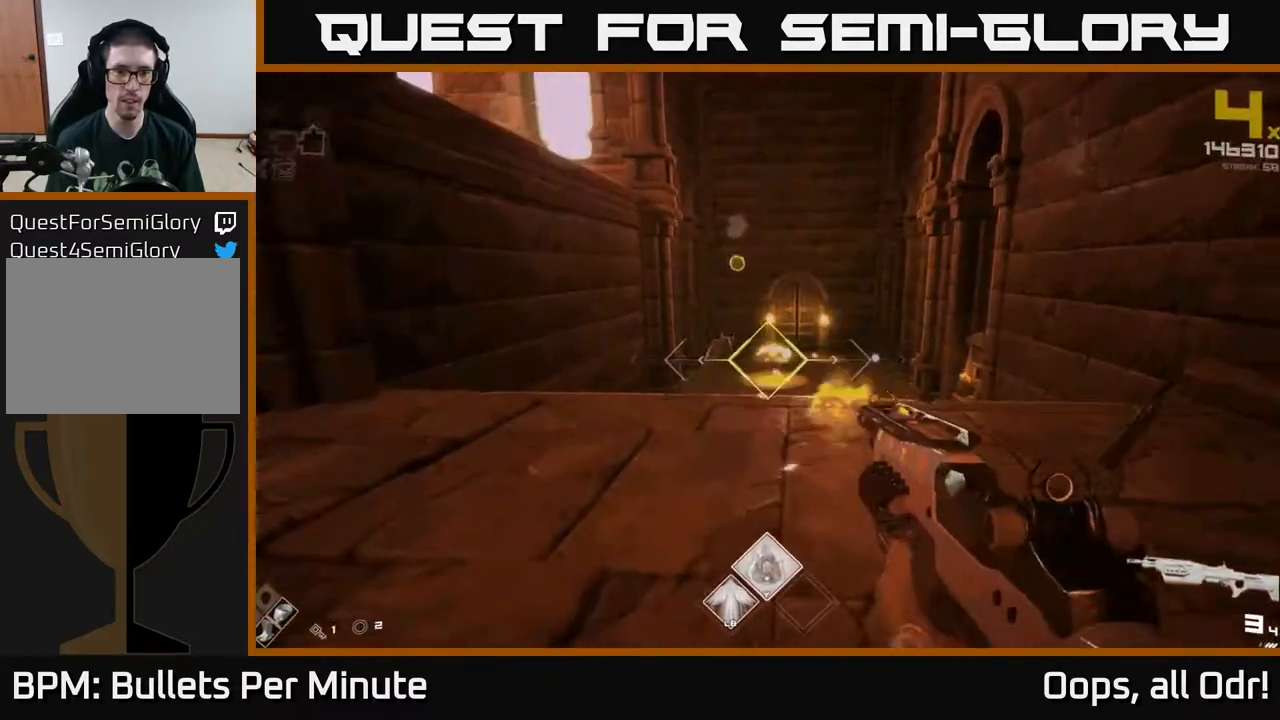
{"dt_ms": 500, "buttons": [], "left_stick": "up", "right_stick": "center", "events": [[17, "R2", "down"], [17, "right_stick", "center"], [100, "left_stick", "up-right"], [117, "R2", "up"], [300, "left_stick", "up"]]}
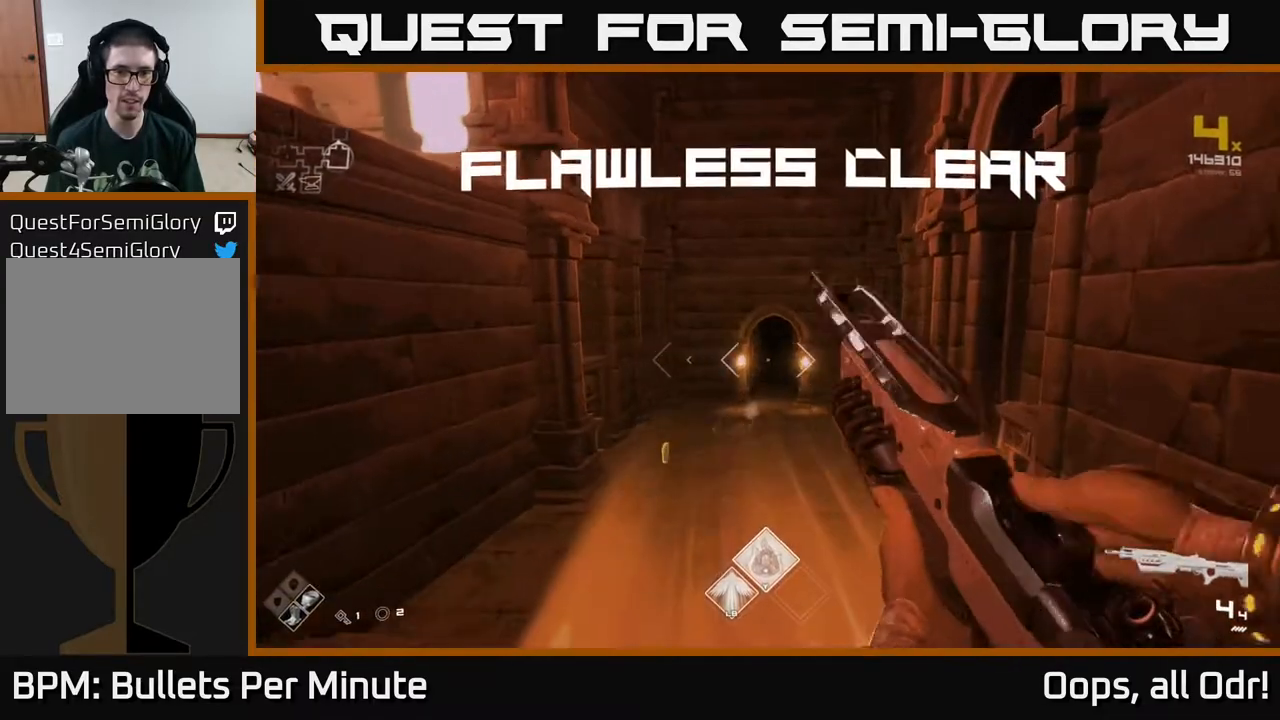
{"dt_ms": 1000, "buttons": [], "left_stick": "up", "right_stick": "right", "events": [[100, "left_stick", "up-left"], [200, "right_stick", "down"], [283, "right_stick", "center"], [350, "L1", "down"], [700, "L1", "up"], [700, "right_stick", "right"], [1000, "left_stick", "up"]]}
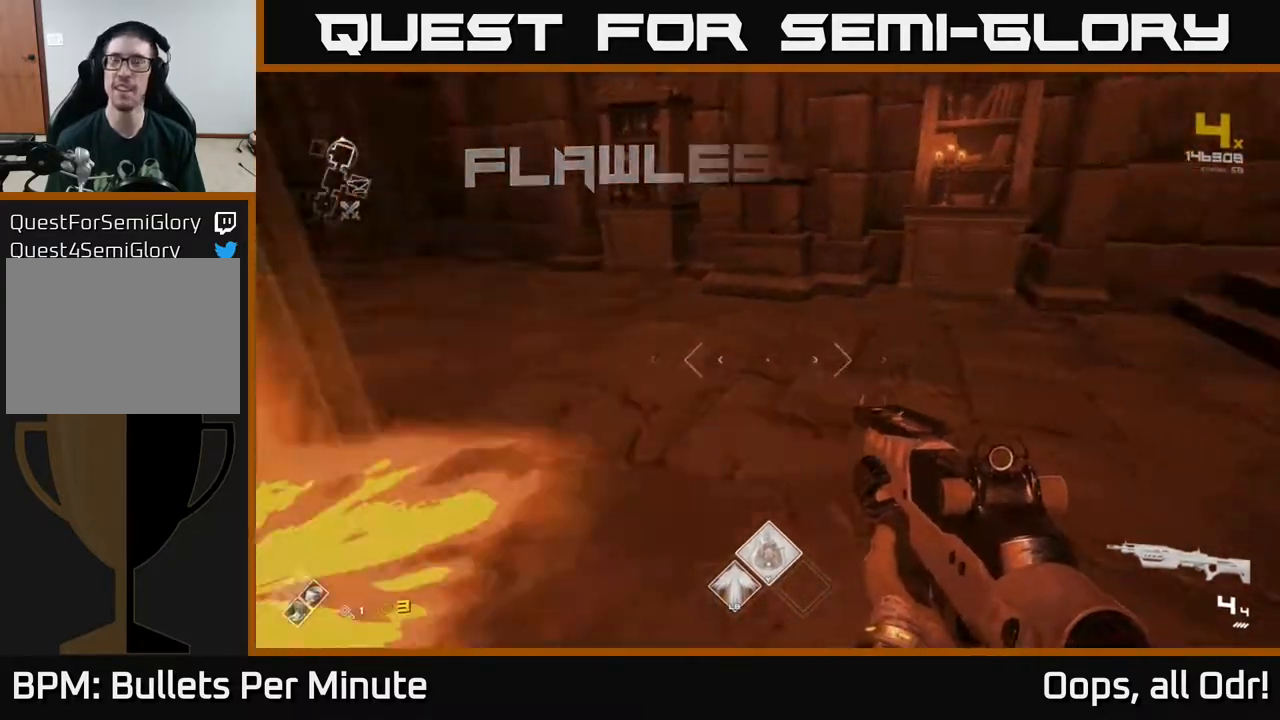
{"dt_ms": 500, "buttons": [], "left_stick": "up", "right_stick": "center", "events": [[117, "left_stick", "right"], [367, "left_stick", "up"], [400, "right_stick", "center"]]}
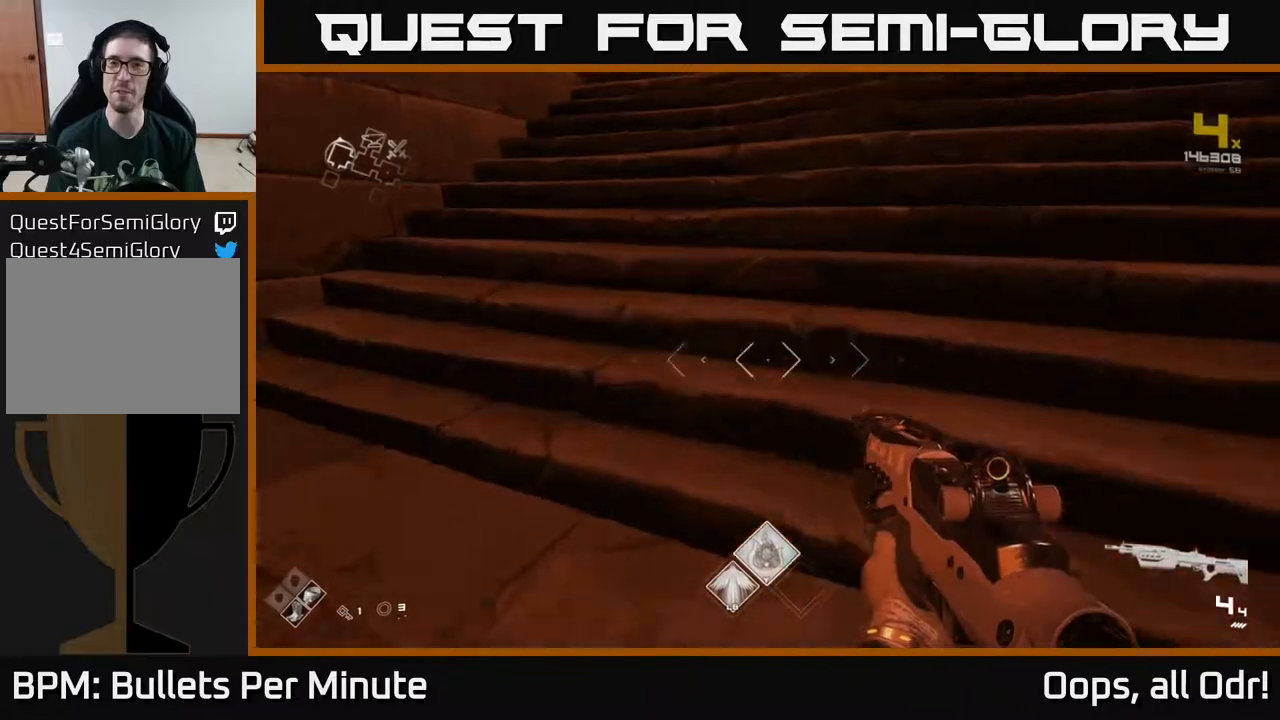
{"dt_ms": 500, "buttons": ["L1"], "left_stick": "up", "right_stick": "center", "events": [[17, "L1", "down"], [283, "right_stick", "right"], [383, "right_stick", "center"]]}